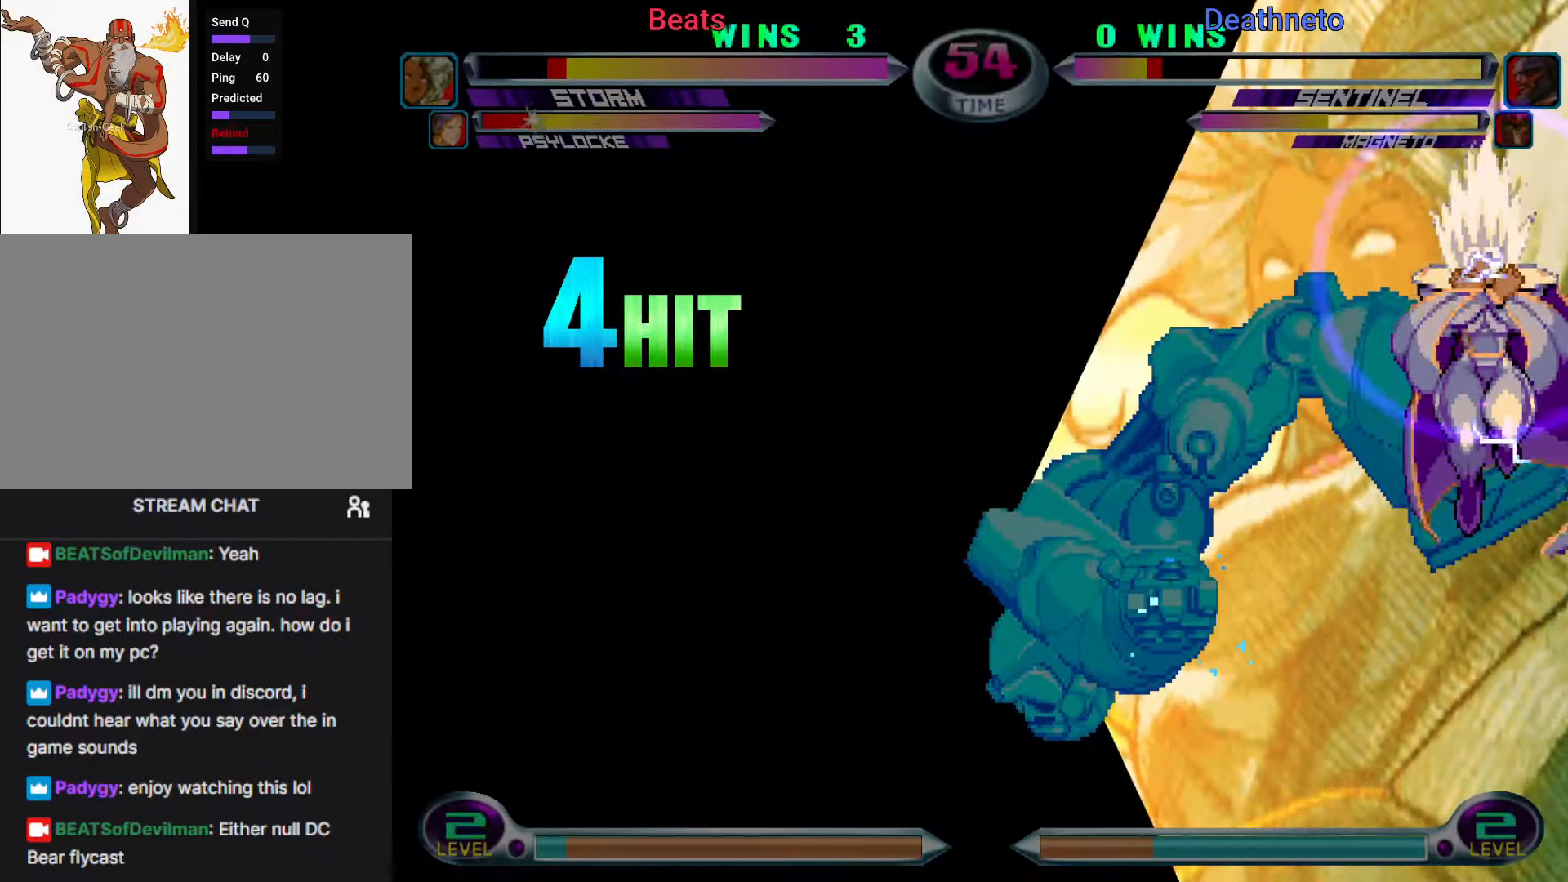
Gameplay with a controller (arcade stick); each line is a JSON object with the inputs held at the frame after it. "events" lists button and stick changes between this image and that frame as [ms after this image, input, new state], when the widget could be followed in between. Not read: L3 R3.
{"buttons": ["CIRCLE", "SQUARE"], "left_stick": "center", "events": [[50, "CROSS", "down"], [50, "R1", "up"], [50, "SQUARE", "down"], [50, "TRIANGLE", "up"], [67, "CIRCLE", "up"], [67, "SQUARE", "up"], [100, "CROSS", "up"], [117, "CROSS", "down"], [150, "CIRCLE", "down"], [150, "CROSS", "up"], [167, "CIRCLE", "up"], [167, "R1", "down"], [167, "TRIANGLE", "down"], [200, "CIRCLE", "down"], [200, "R1", "up"], [217, "R1", "down"], [217, "R2", "down"], [233, "CROSS", "down"], [233, "R1", "up"], [233, "R2", "up"], [233, "SQUARE", "down"], [233, "TRIANGLE", "up"], [250, "CIRCLE", "up"], [250, "SQUARE", "up"], [317, "CIRCLE", "down"], [333, "CROSS", "up"], [333, "R2", "down"], [350, "R1", "down"], [350, "R2", "up"], [350, "TRIANGLE", "down"], [383, "R1", "up"], [383, "R2", "down"], [383, "SQUARE", "down"], [400, "CROSS", "down"], [400, "R2", "up"], [400, "TRIANGLE", "up"], [417, "CIRCLE", "up"], [417, "SQUARE", "up"], [483, "CIRCLE", "down"], [500, "CROSS", "up"], [500, "SQUARE", "down"]]}
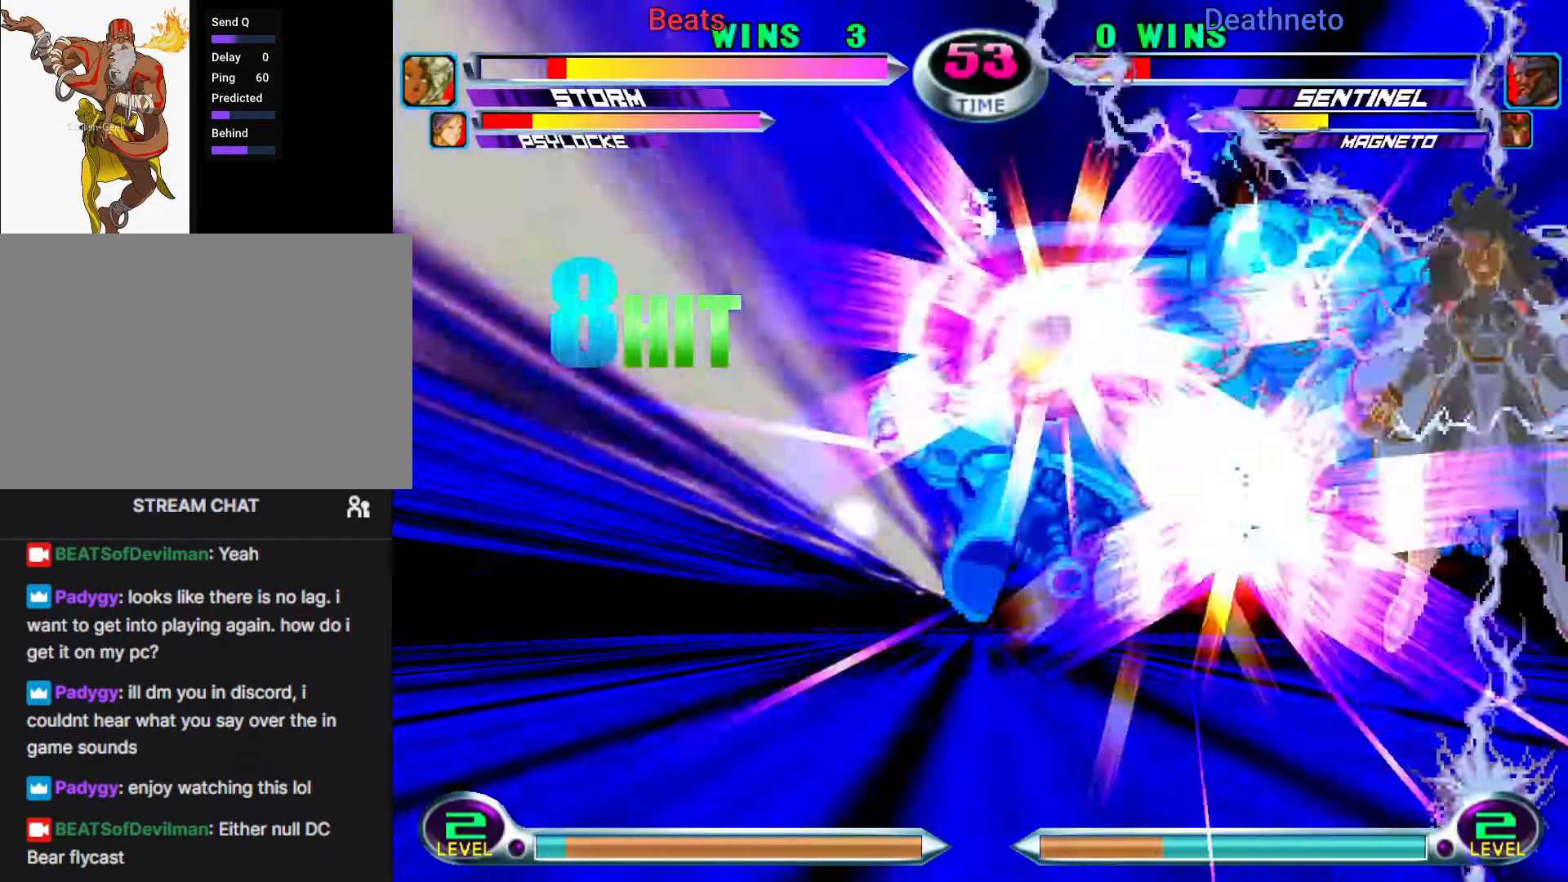
{"buttons": [], "left_stick": "down", "events": [[17, "R2", "down"], [17, "SQUARE", "up"], [17, "TRIANGLE", "down"], [33, "R1", "down"], [50, "R1", "up"], [50, "SQUARE", "down"], [67, "CROSS", "down"], [67, "R2", "up"], [83, "TRIANGLE", "up"], [283, "CROSS", "up"], [300, "CIRCLE", "up"], [300, "SQUARE", "up"], [417, "left_stick", "down"]]}
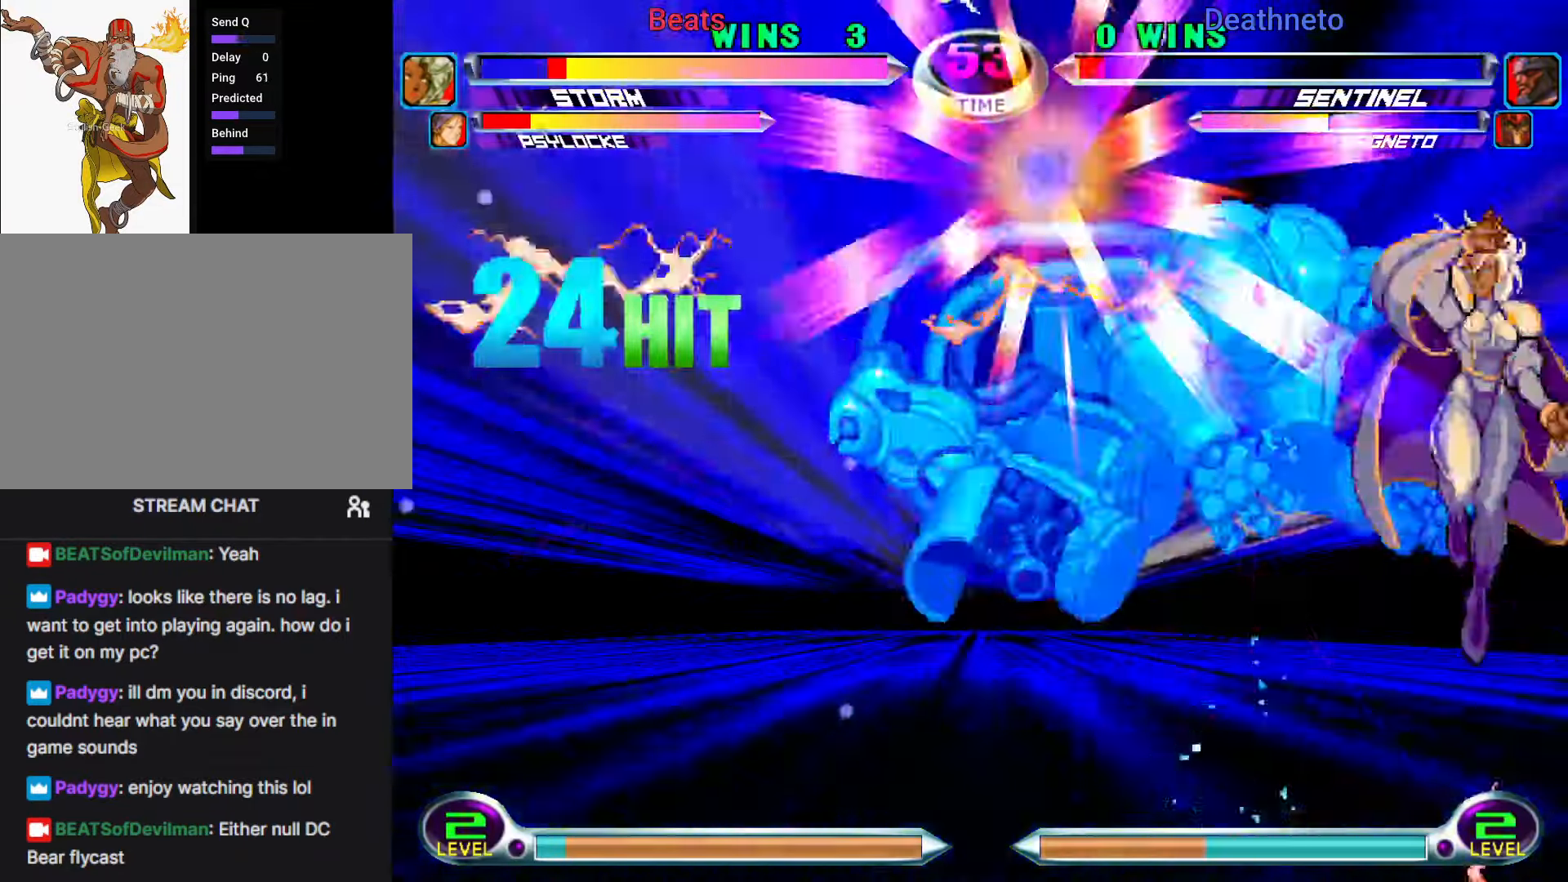
{"buttons": [], "left_stick": "center", "events": [[167, "left_stick", "right"], [183, "CIRCLE", "down"], [183, "CROSS", "down"], [233, "CIRCLE", "up"], [233, "CROSS", "up"], [250, "left_stick", "center"], [300, "left_stick", "down"], [317, "CIRCLE", "down"], [317, "CROSS", "down"], [350, "CIRCLE", "up"], [350, "CROSS", "up"], [383, "left_stick", "right"], [433, "CIRCLE", "down"], [433, "CROSS", "down"], [433, "left_stick", "center"], [483, "CIRCLE", "up"], [483, "CROSS", "up"]]}
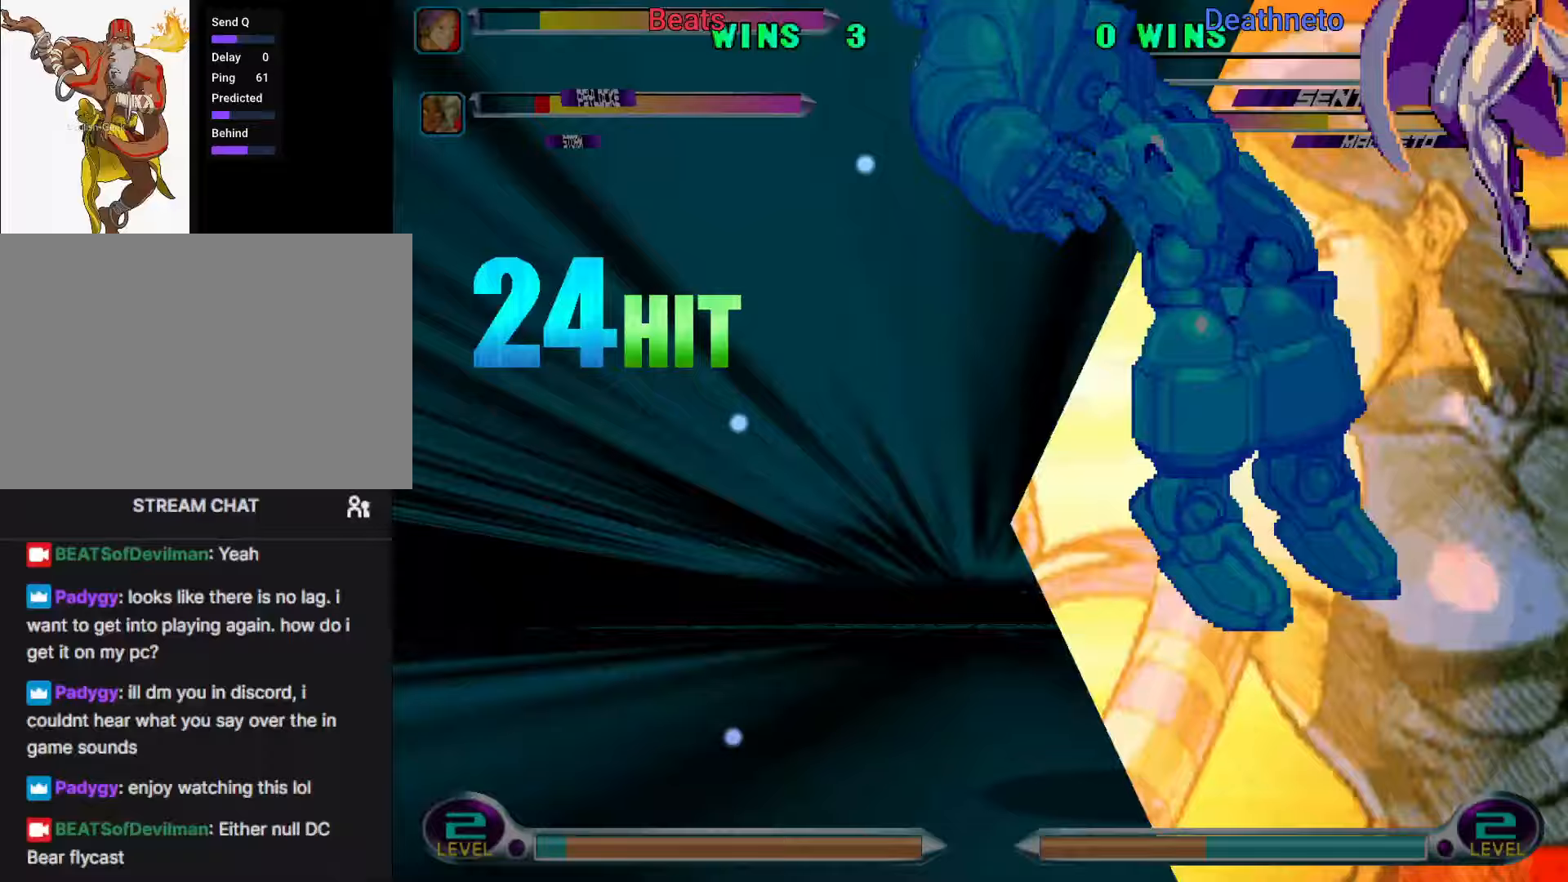
{"buttons": [], "left_stick": "center", "events": [[67, "CIRCLE", "down"], [67, "CROSS", "down"], [133, "CIRCLE", "up"], [133, "CROSS", "up"]]}
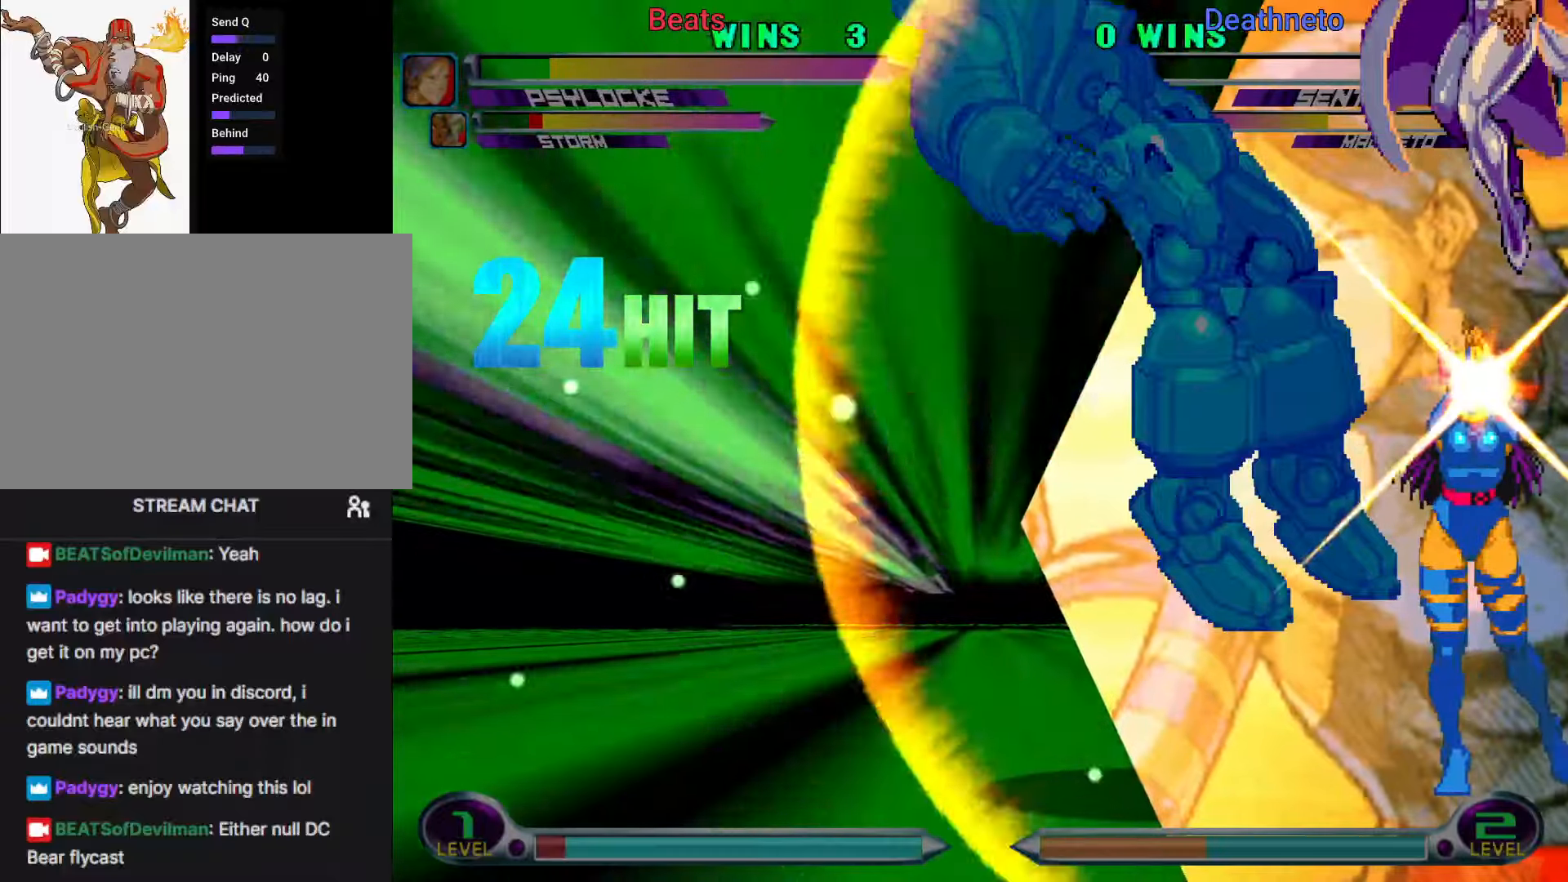
{"buttons": [], "left_stick": "center", "events": []}
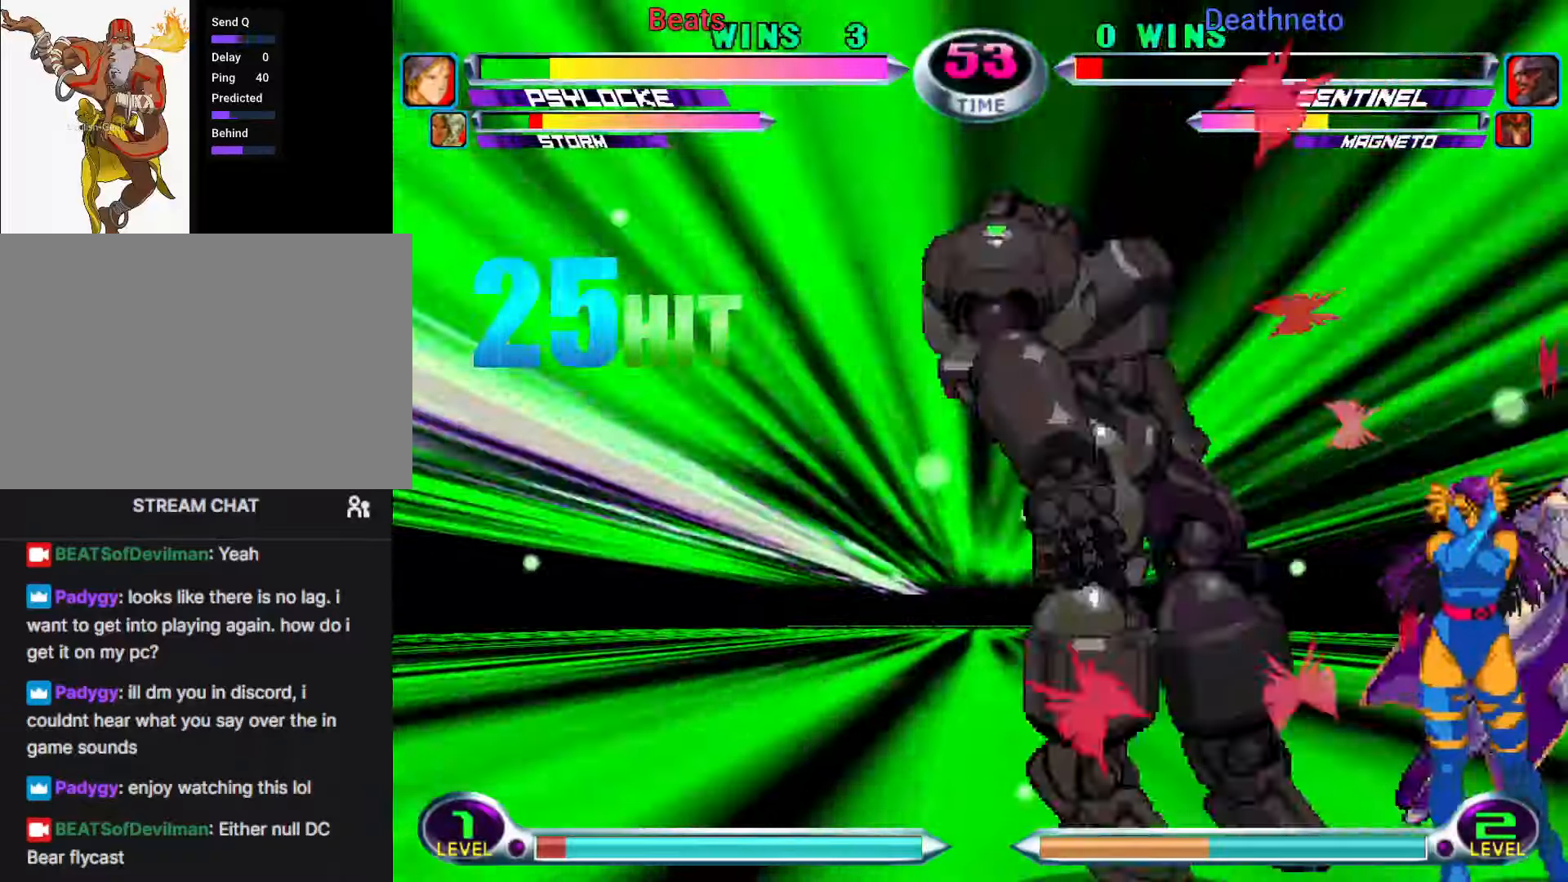
{"buttons": [], "left_stick": "center", "events": []}
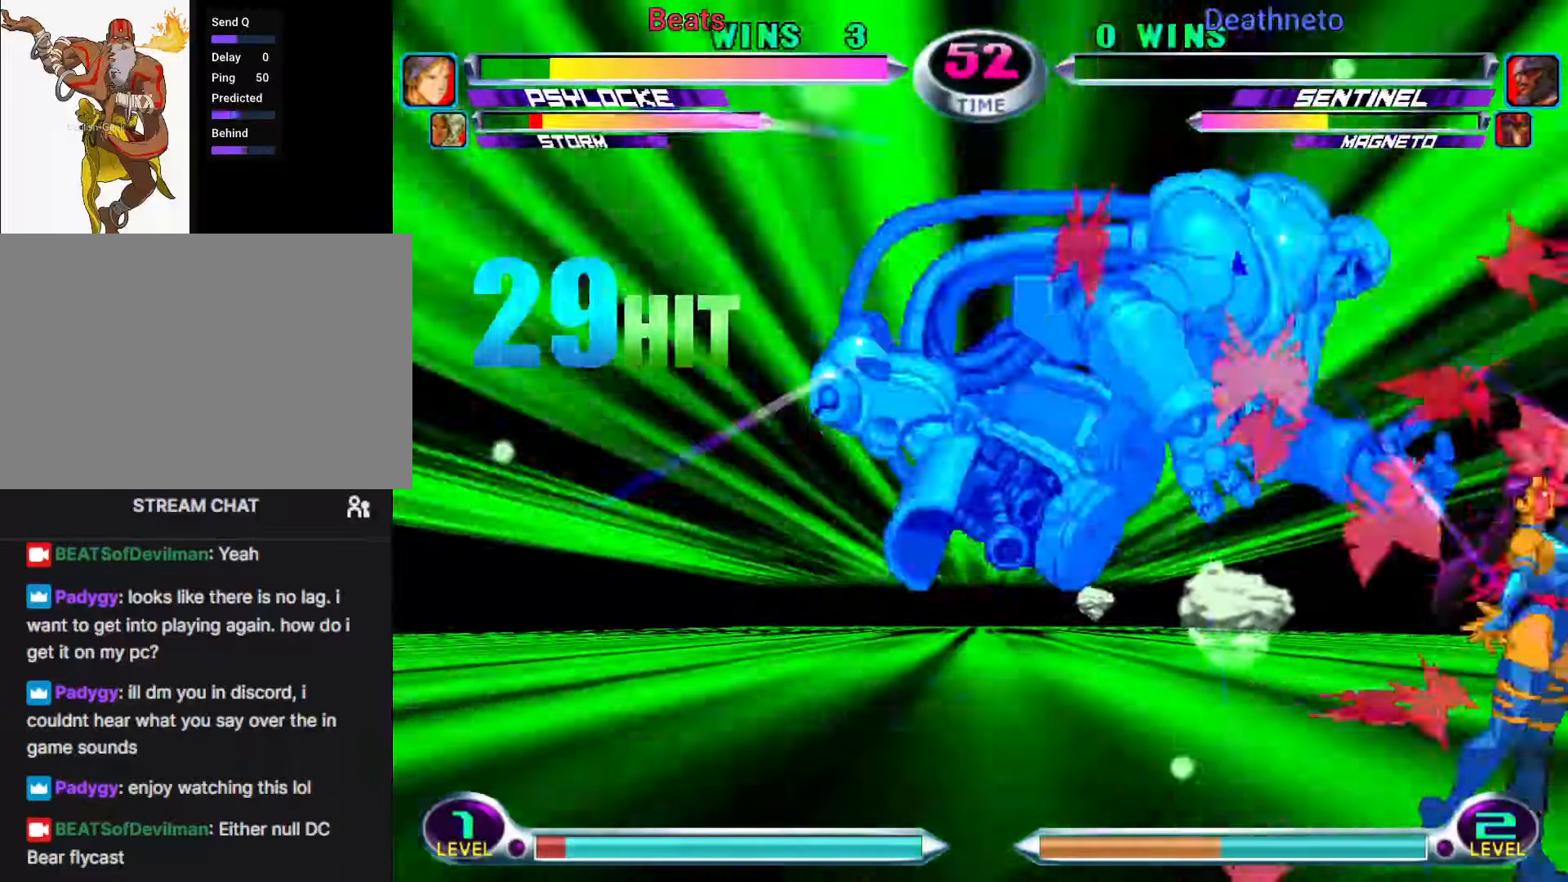
{"buttons": [], "left_stick": "center", "events": []}
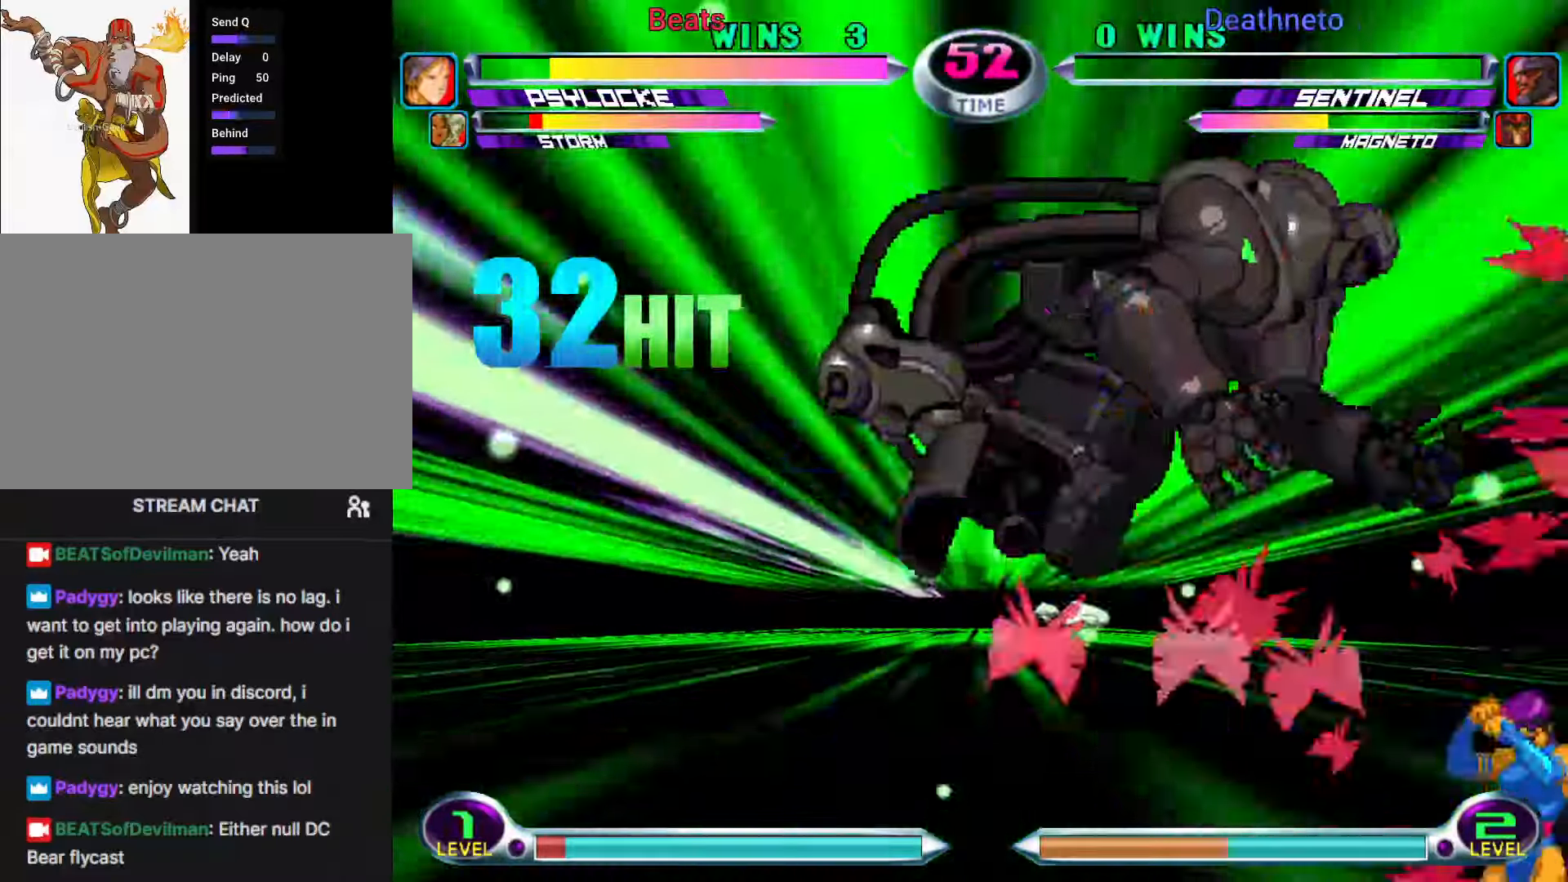
{"buttons": [], "left_stick": "center", "events": []}
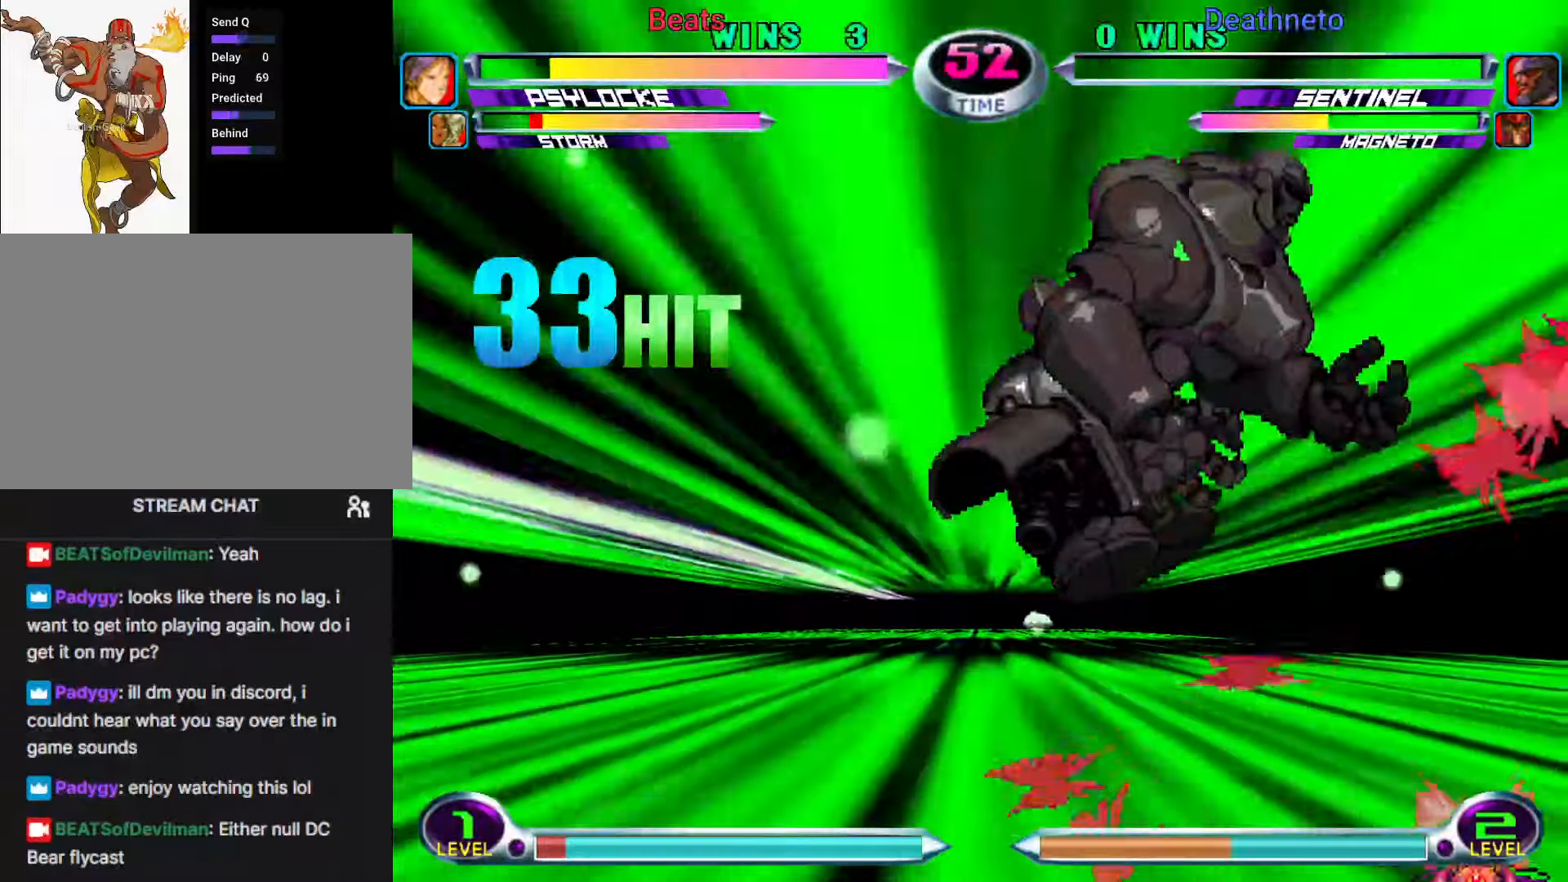
{"buttons": [], "left_stick": "center", "events": []}
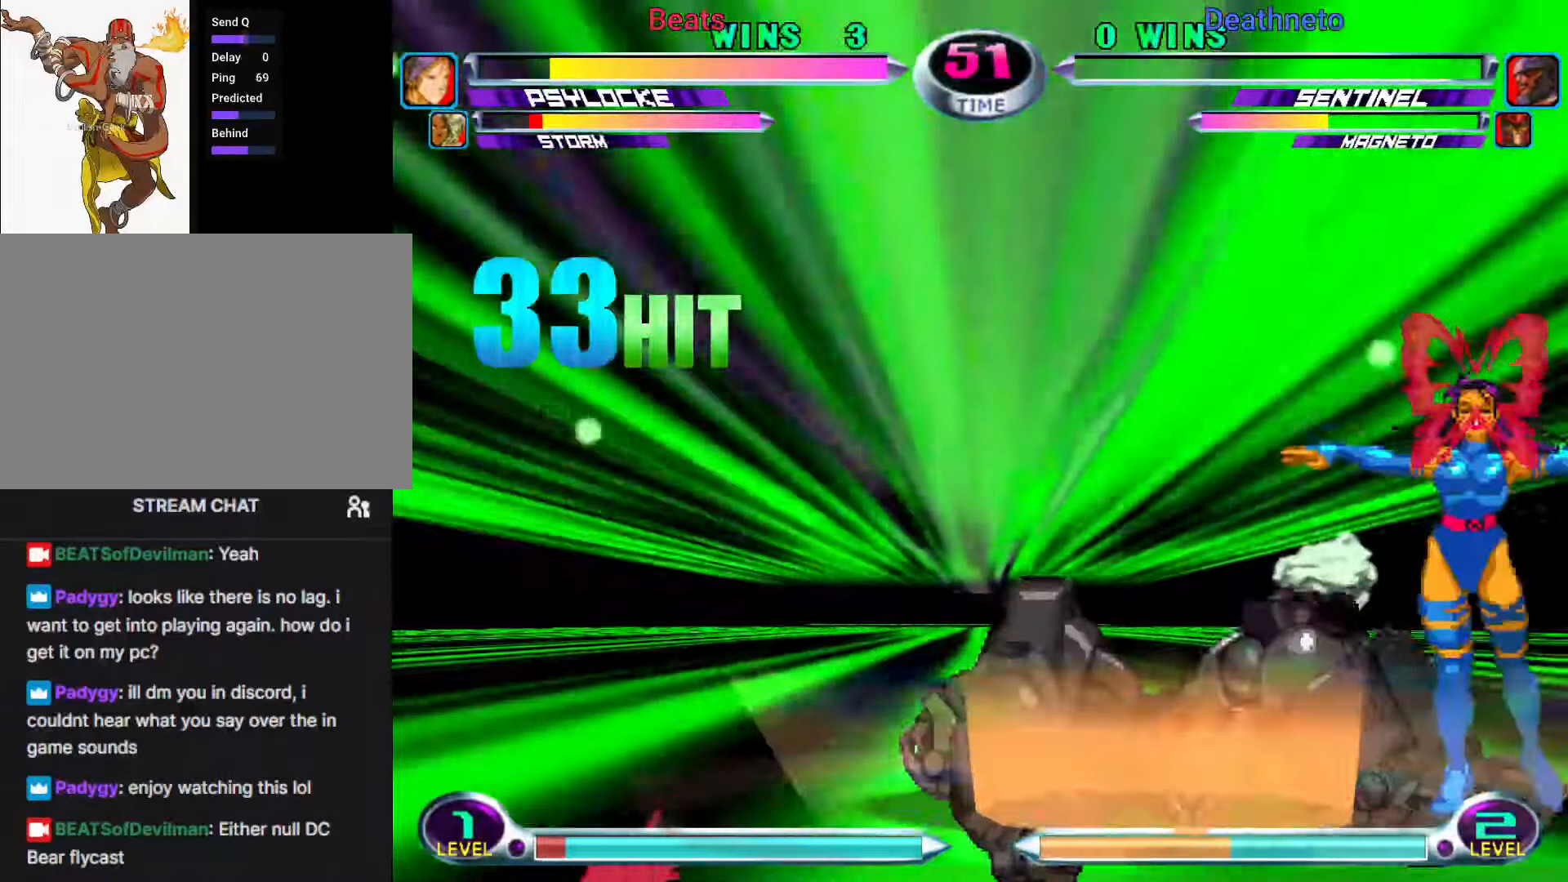
{"buttons": [], "left_stick": "down", "events": [[150, "R1", "down"], [150, "TRIANGLE", "down"], [200, "R1", "up"], [200, "TRIANGLE", "up"], [283, "R1", "down"], [283, "TRIANGLE", "down"], [333, "TRIANGLE", "up"], [350, "R1", "up"], [417, "R1", "down"], [417, "TRIANGLE", "down"], [483, "R1", "up"], [483, "TRIANGLE", "up"], [483, "left_stick", "down"]]}
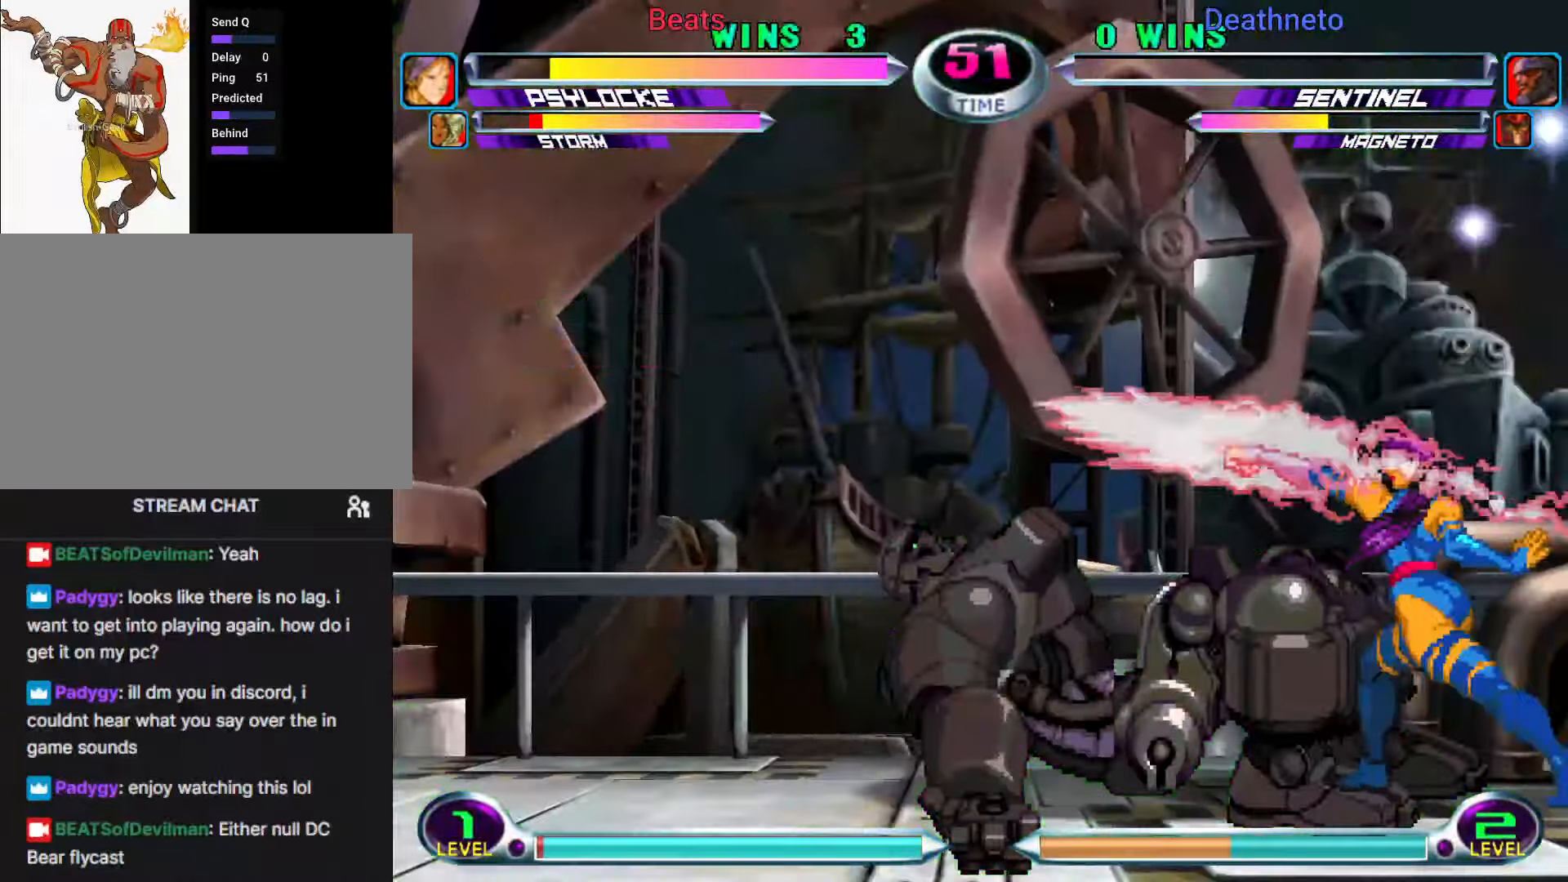
{"buttons": [], "left_stick": "center", "events": [[50, "left_stick", "center"], [67, "TRIANGLE", "down"], [117, "TRIANGLE", "up"], [183, "TRIANGLE", "down"], [233, "TRIANGLE", "up"], [317, "TRIANGLE", "down"], [417, "TRIANGLE", "up"]]}
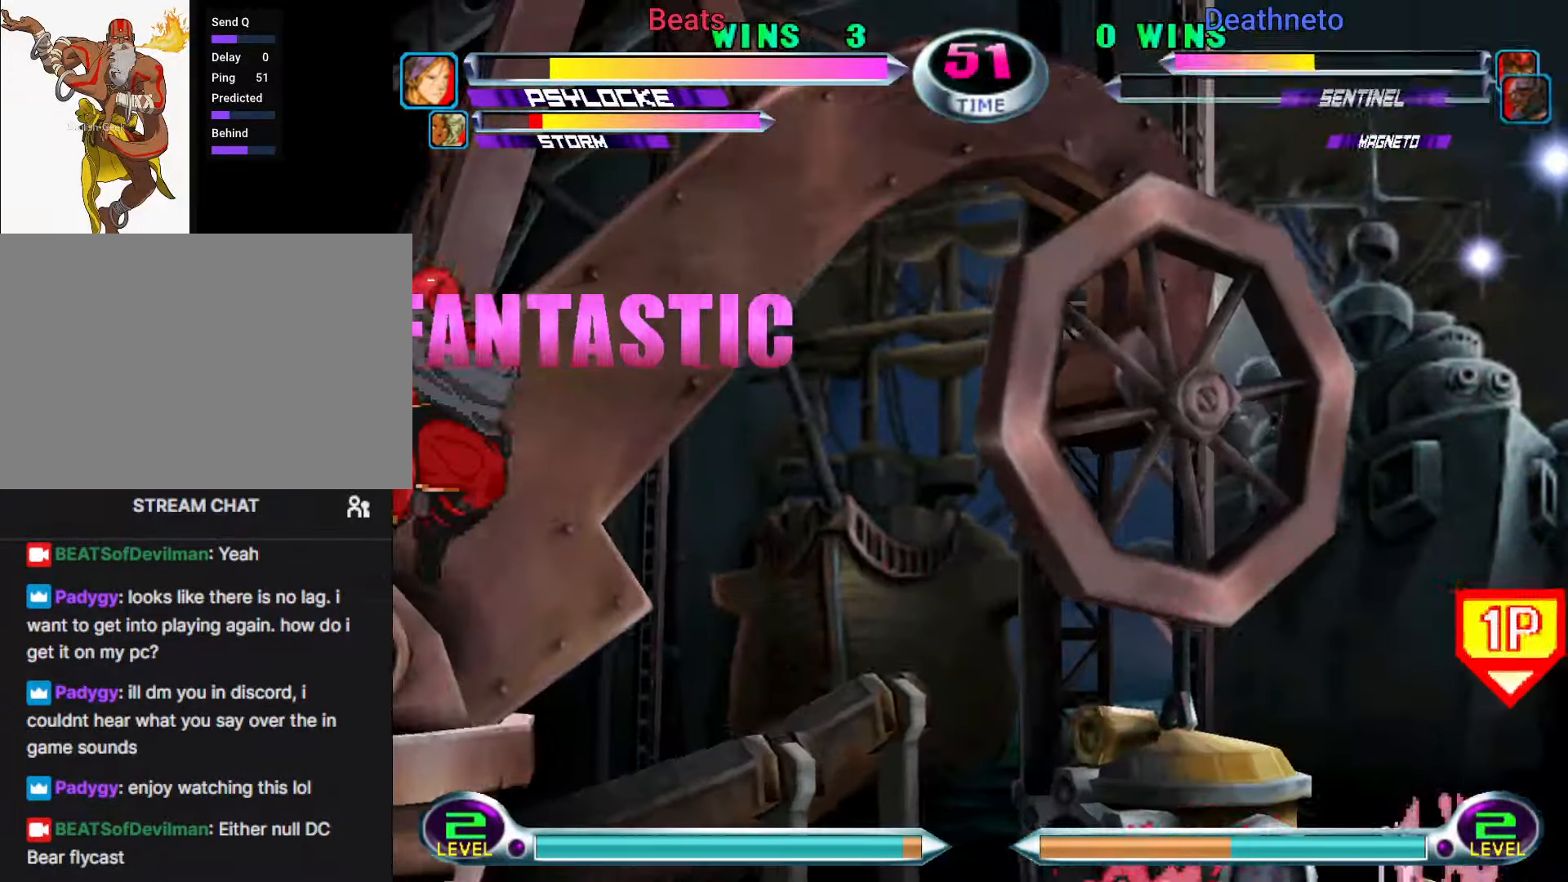
{"buttons": [], "left_stick": "center"}